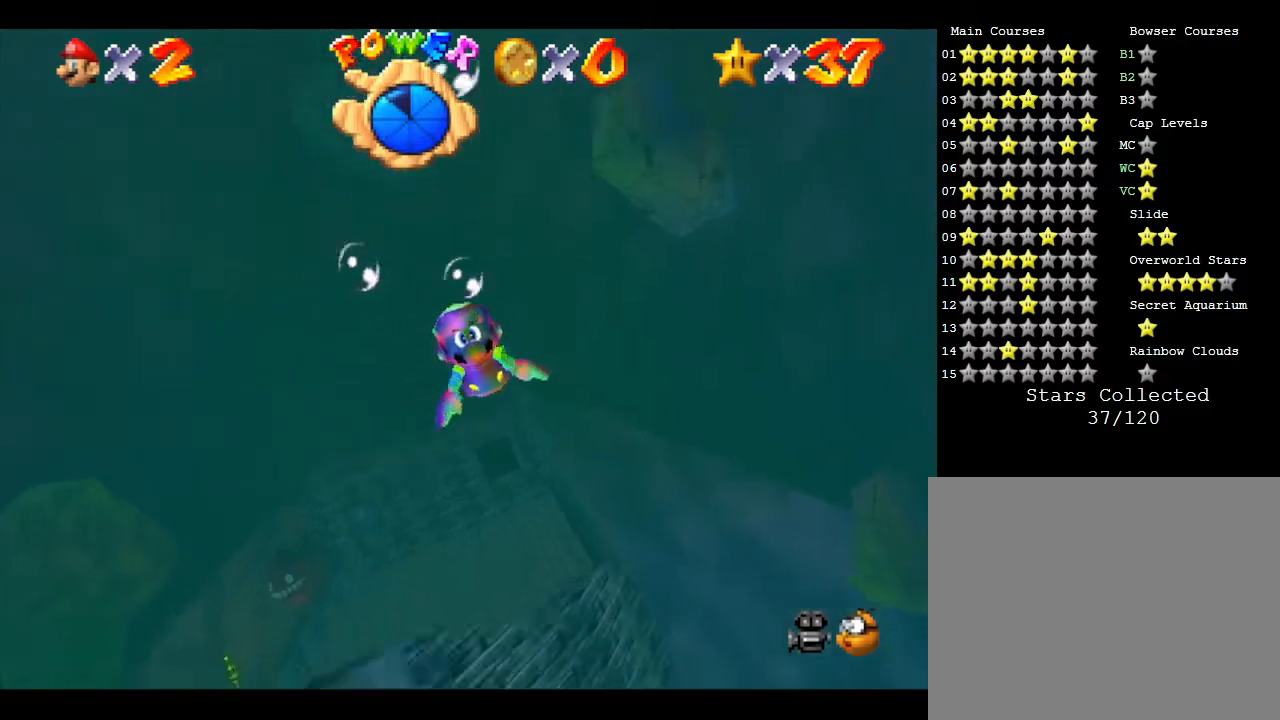
Gameplay with a controller (Nintendo layout); each line is a JSON object with the inputs held at the frame after it. "events" lists button and stick changes between this image and that frame as [ms after this image, input, new state], when the widget could be followed in between. Not read: L3 R3.
{"buttons": [], "left_stick": "down", "events": [[183, "A", "down"], [233, "left_stick", "center"], [300, "A", "up"], [433, "left_stick", "down"]]}
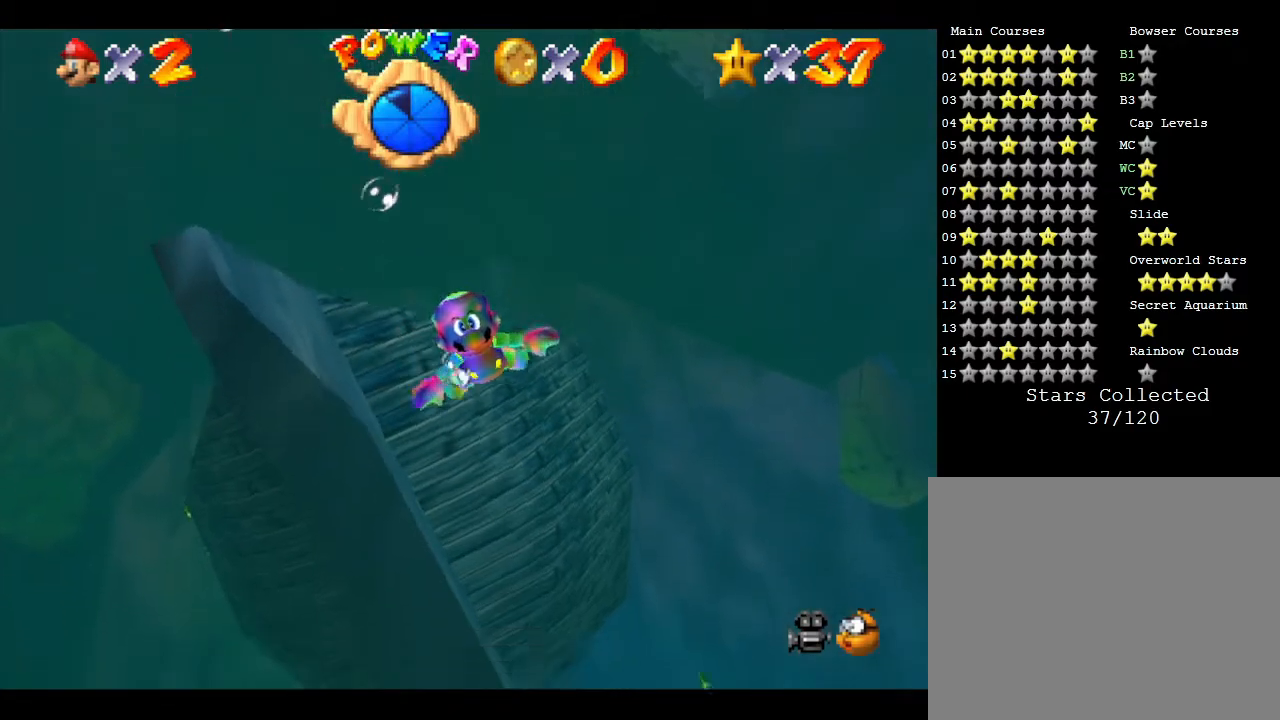
{"buttons": [], "left_stick": "down", "events": []}
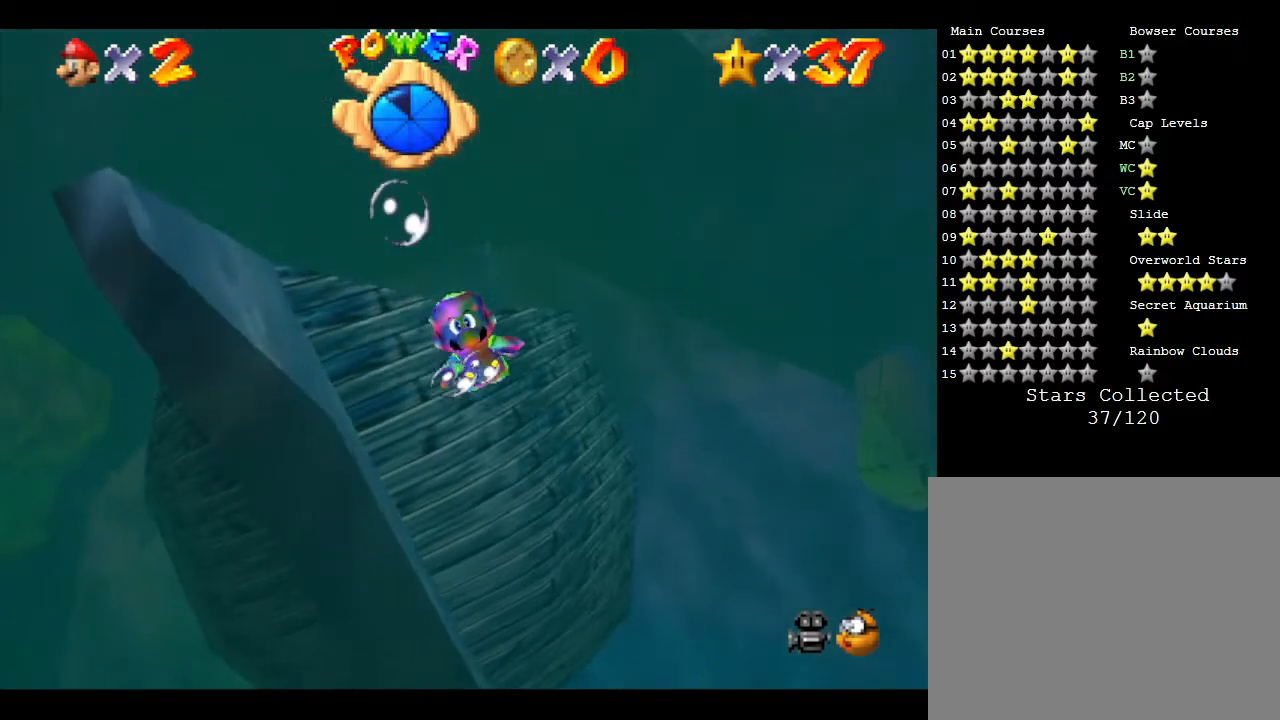
{"buttons": [], "left_stick": "up", "events": [[33, "left_stick", "center"], [100, "left_stick", "up"], [133, "A", "down"], [467, "A", "up"]]}
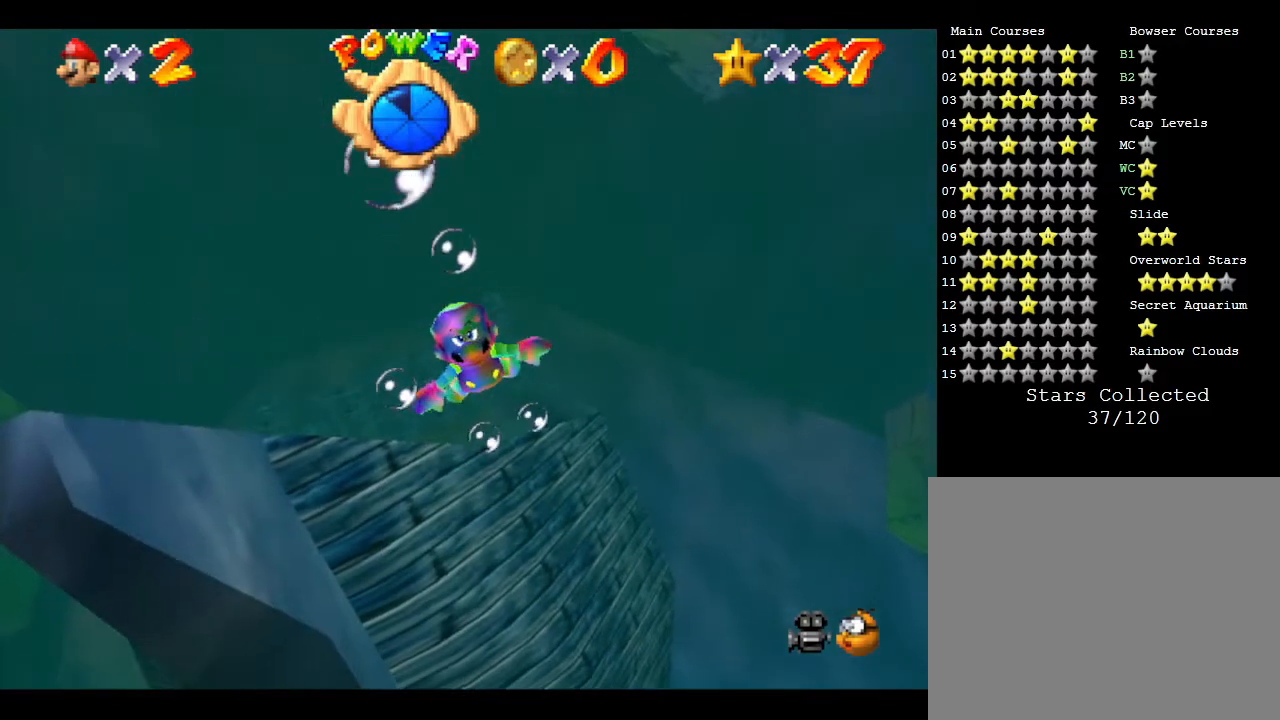
{"buttons": ["A"], "left_stick": "center", "events": [[267, "left_stick", "center"], [400, "A", "down"]]}
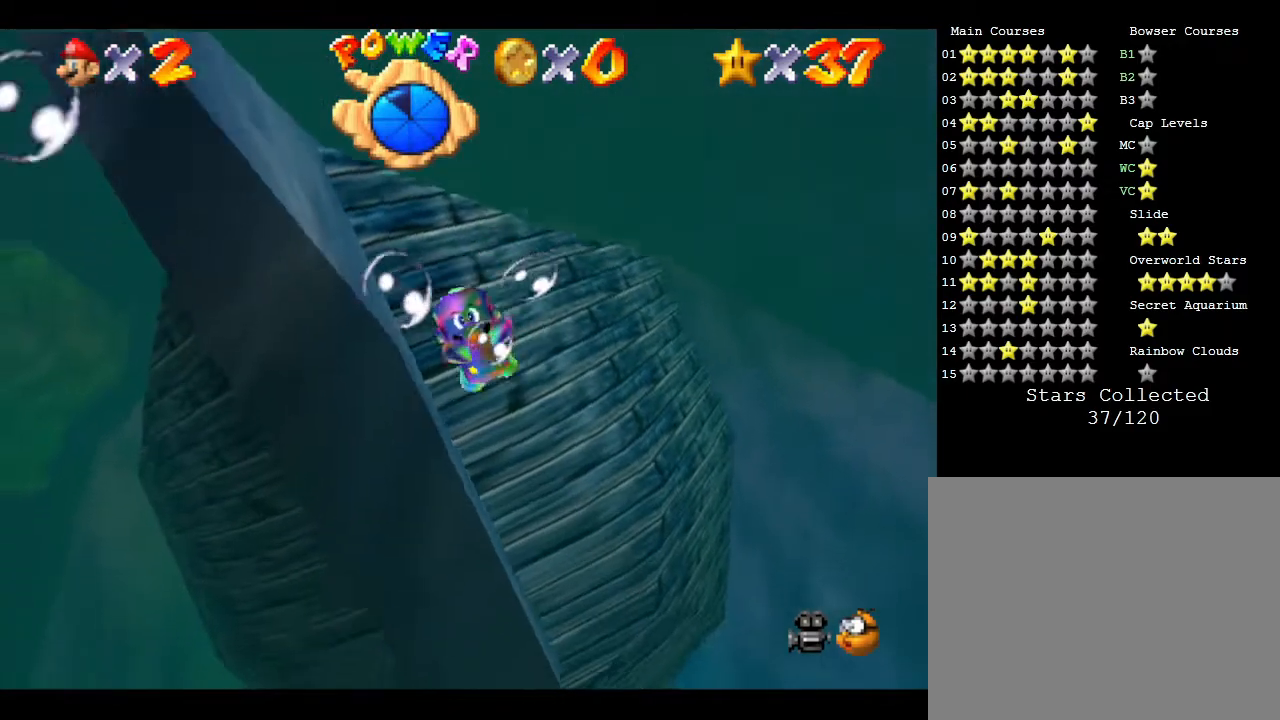
{"buttons": [], "left_stick": "up", "events": [[50, "left_stick", "down"], [117, "A", "up"], [300, "left_stick", "center"], [367, "left_stick", "up"]]}
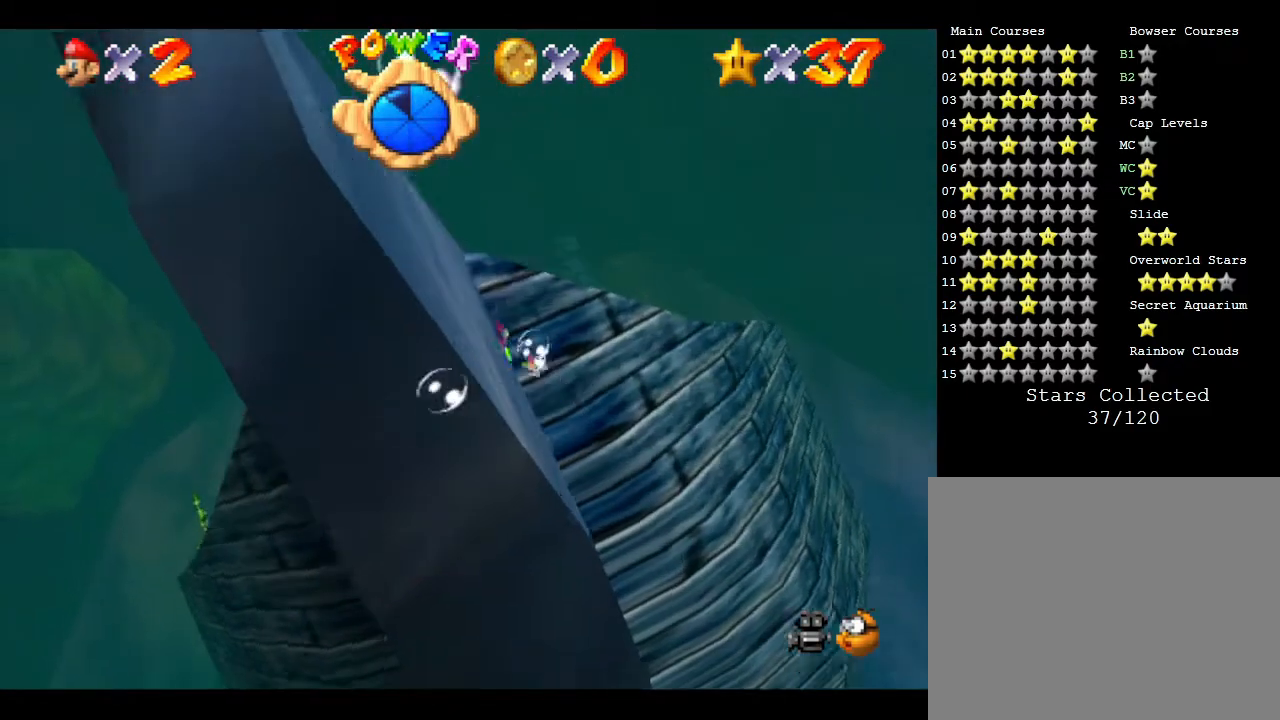
{"buttons": [], "left_stick": "down", "events": [[150, "A", "down"], [317, "left_stick", "center"], [383, "A", "up"], [483, "left_stick", "down"]]}
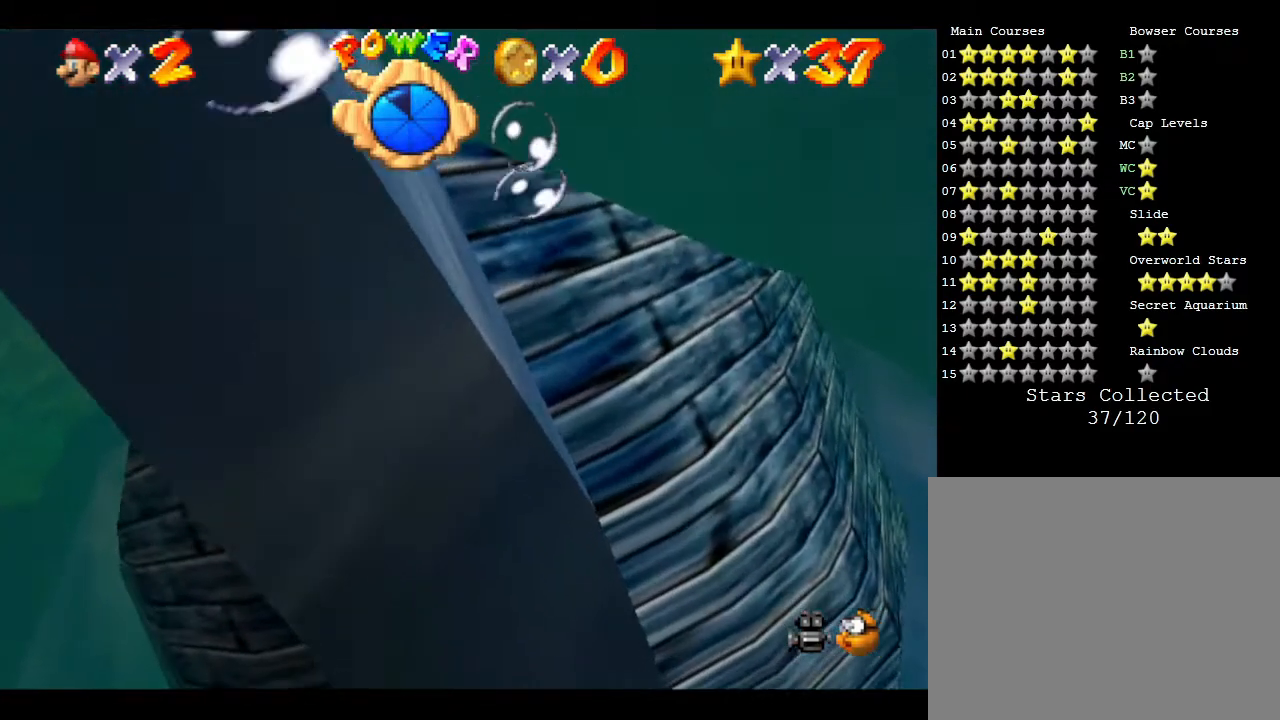
{"buttons": [], "left_stick": "center", "events": [[267, "left_stick", "center"]]}
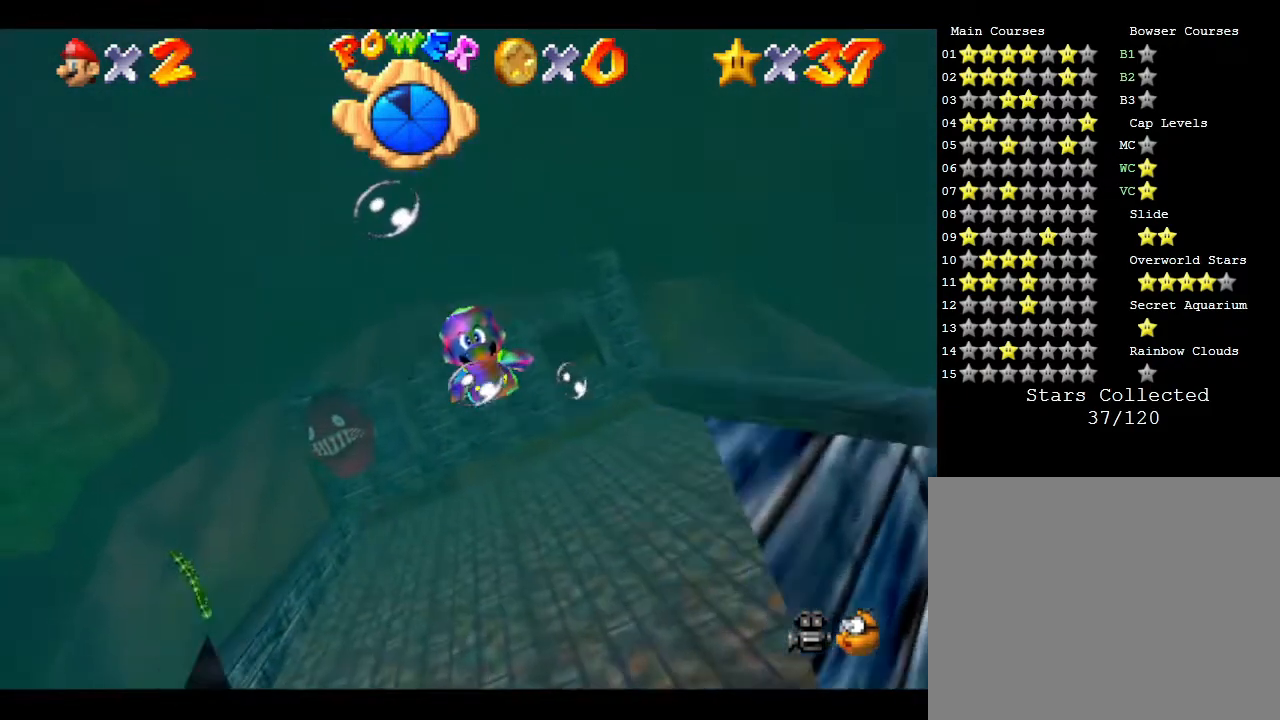
{"buttons": [], "left_stick": "up", "events": [[133, "left_stick", "up"], [217, "A", "down"], [450, "A", "up"]]}
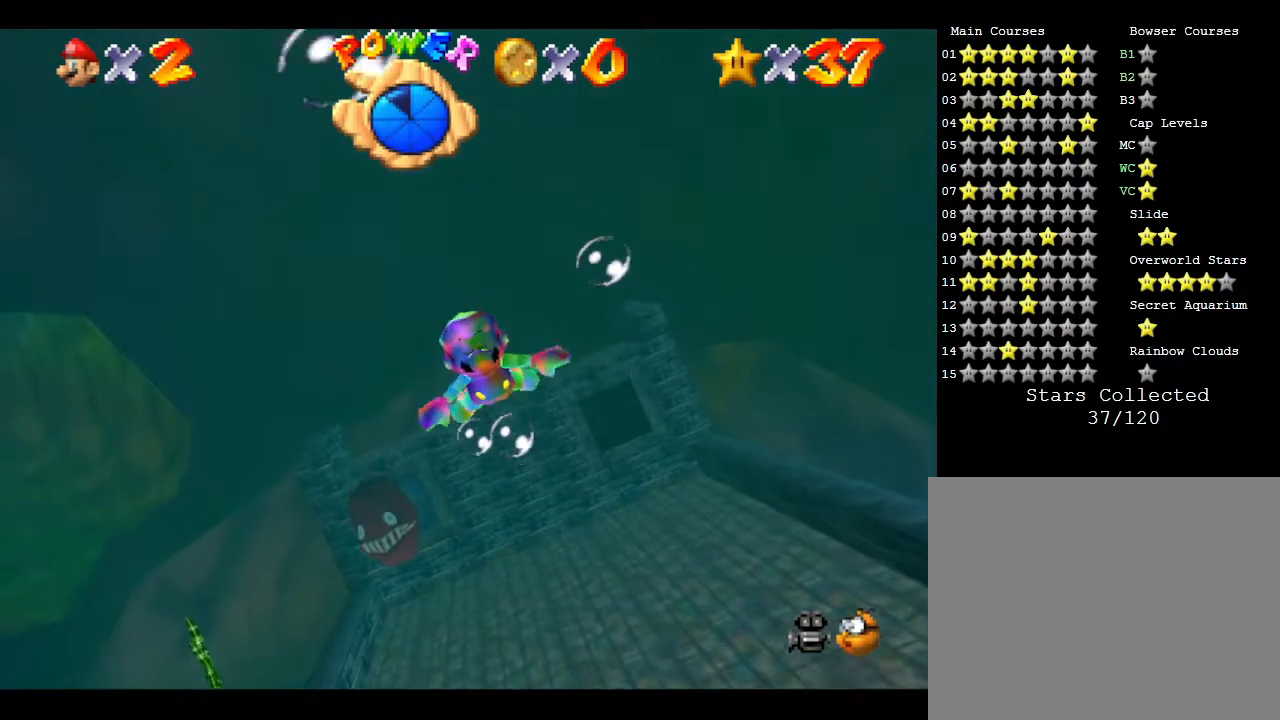
{"buttons": ["A"], "left_stick": "up-right", "events": [[333, "left_stick", "up-right"], [400, "A", "down"]]}
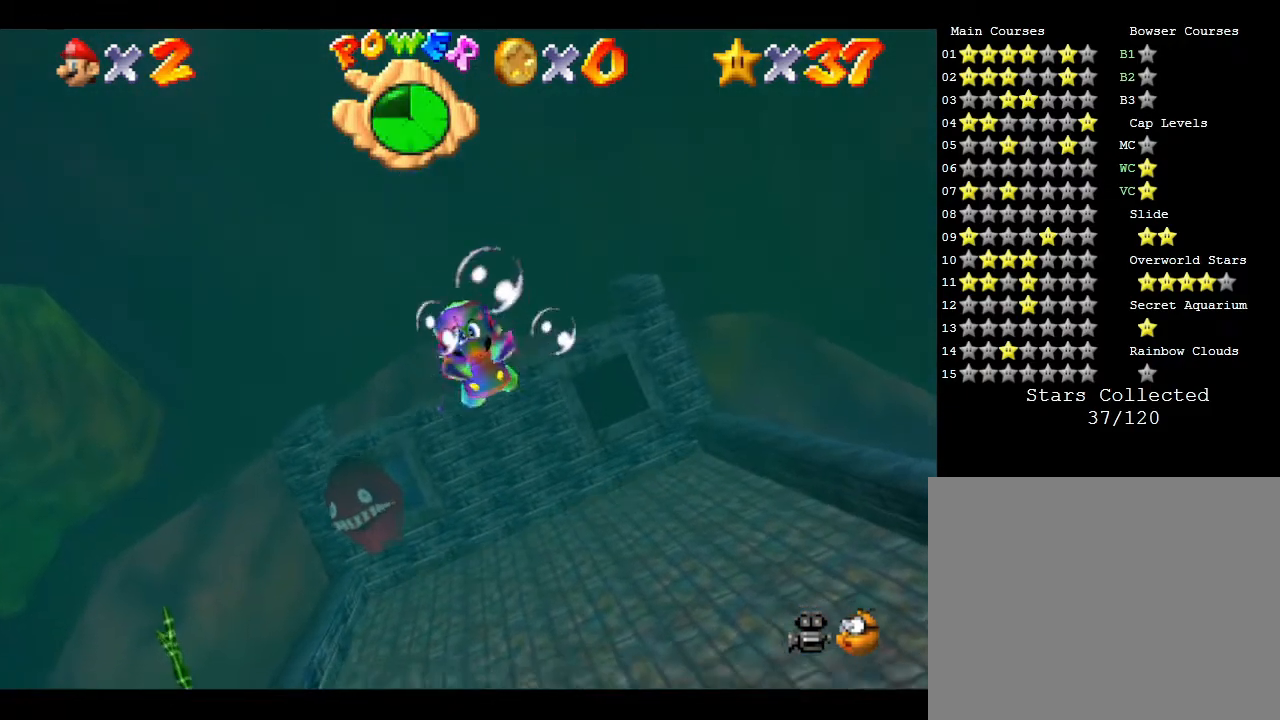
{"buttons": [], "left_stick": "left", "events": [[83, "A", "up"], [117, "left_stick", "up-left"], [233, "left_stick", "center"], [450, "left_stick", "left"]]}
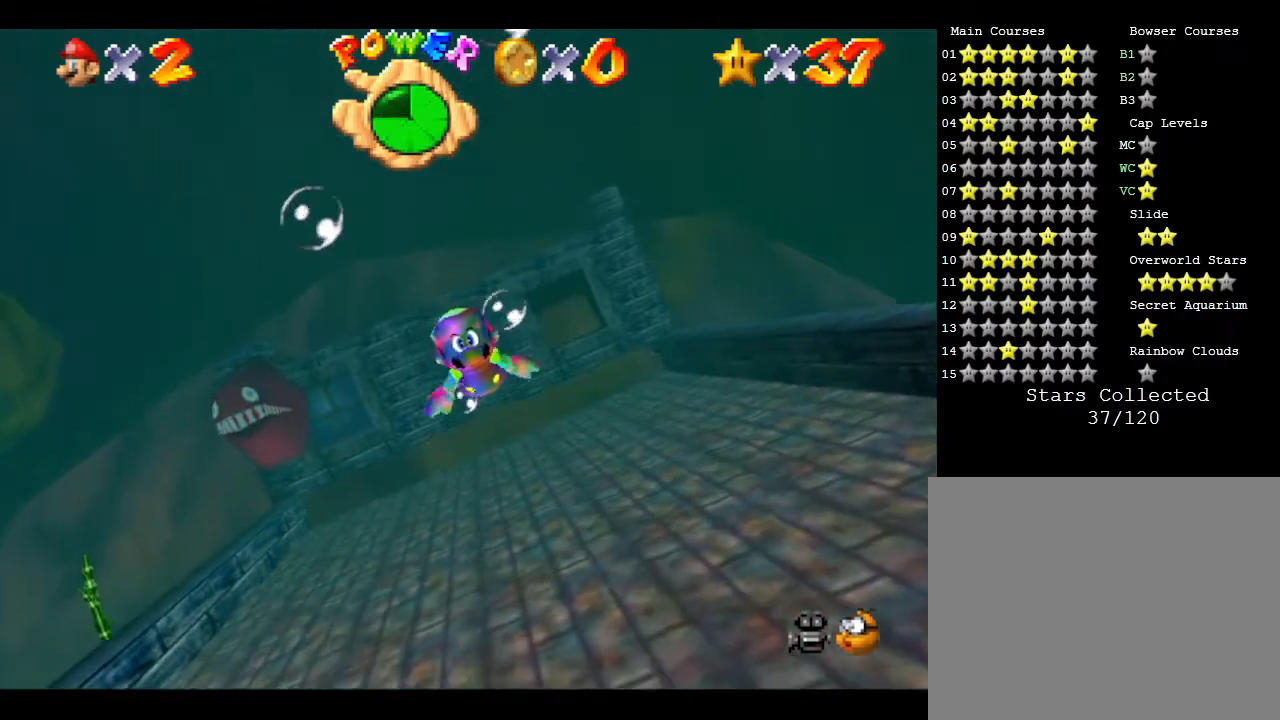
{"buttons": ["A"], "left_stick": "left", "events": [[450, "A", "down"]]}
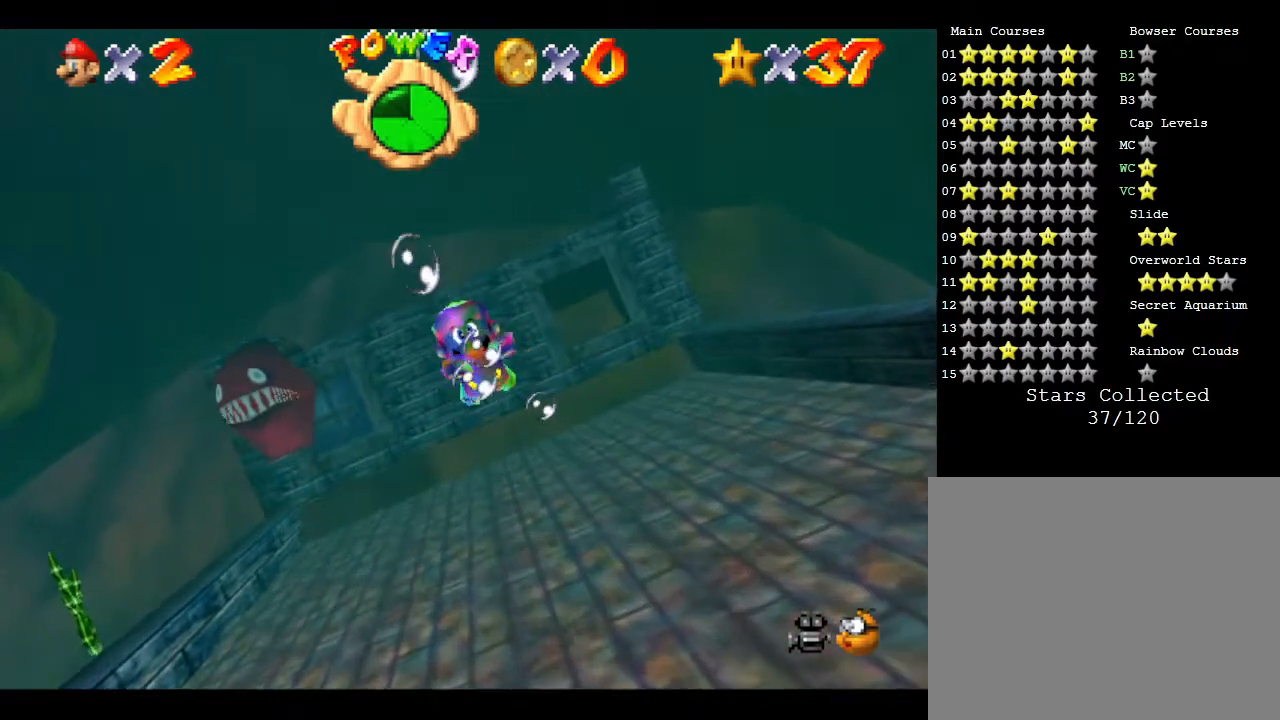
{"buttons": [], "left_stick": "center", "events": [[100, "left_stick", "center"], [167, "A", "up"], [300, "left_stick", "right"], [367, "left_stick", "center"]]}
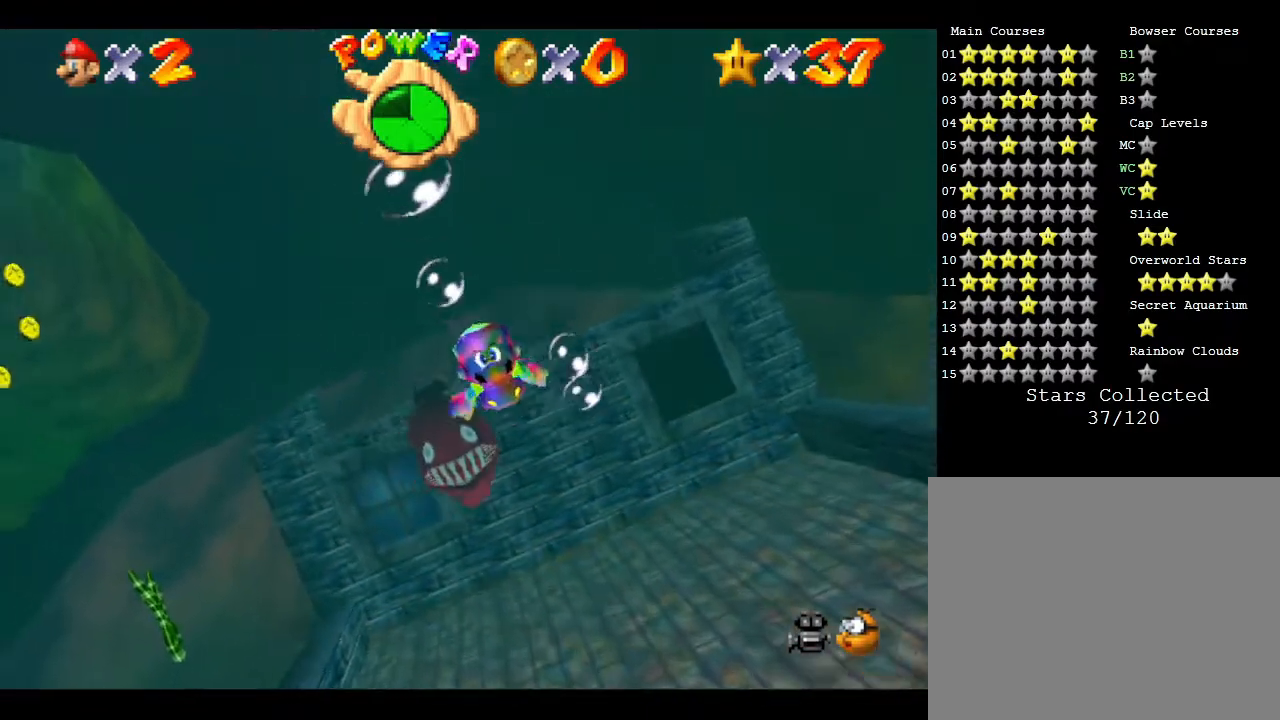
{"buttons": [], "left_stick": "up", "events": [[150, "left_stick", "left"], [267, "left_stick", "up-left"], [300, "A", "down"], [433, "left_stick", "up"], [483, "A", "up"]]}
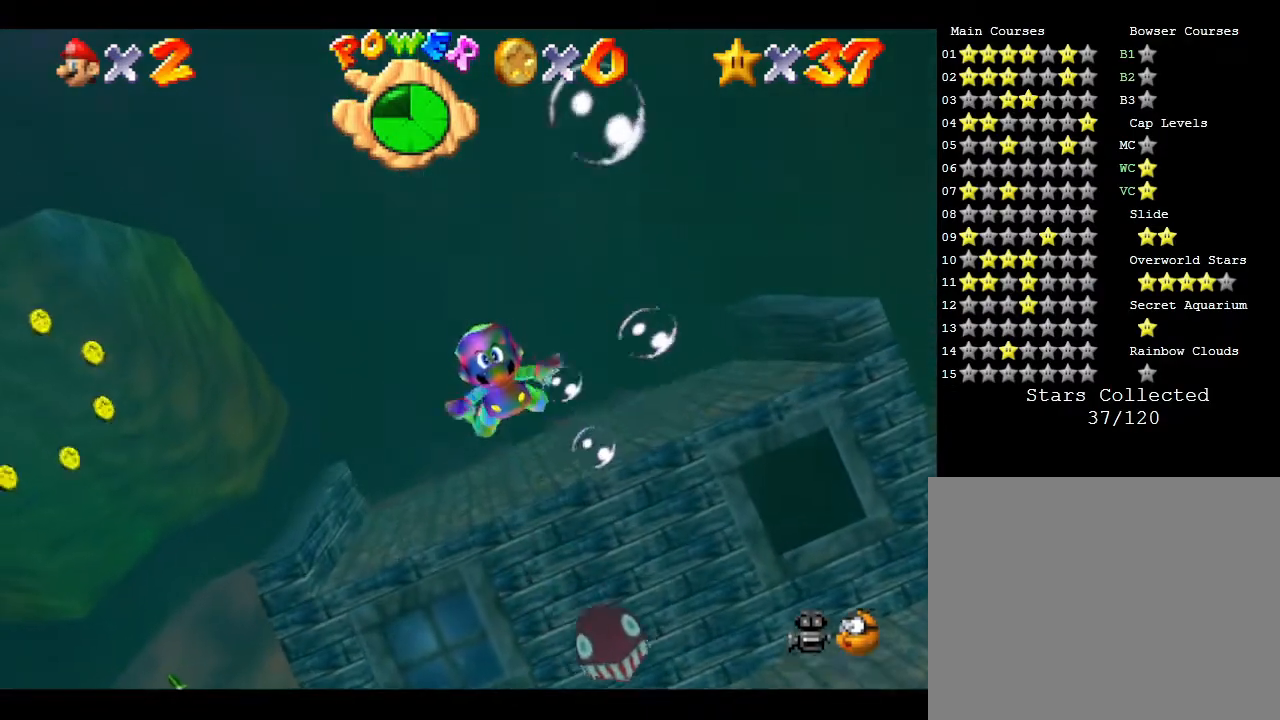
{"buttons": [], "left_stick": "up-right", "events": [[483, "left_stick", "up-right"]]}
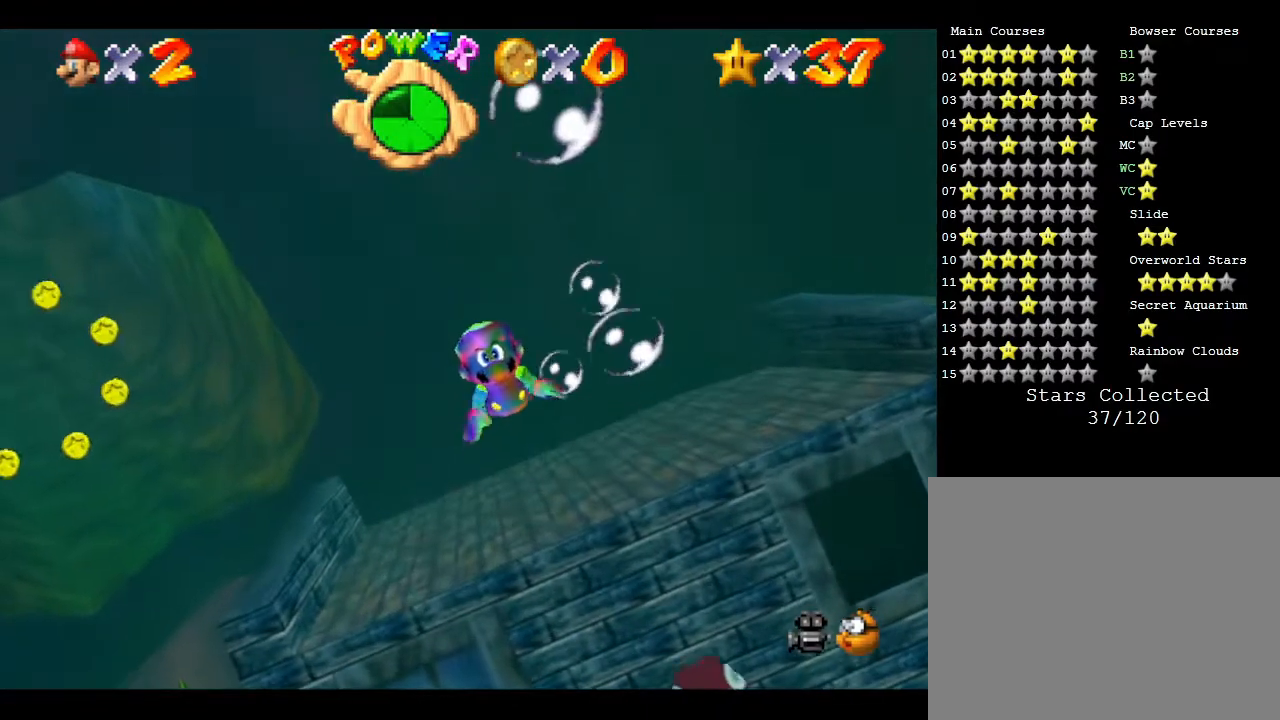
{"buttons": [], "left_stick": "up", "events": [[133, "left_stick", "up"]]}
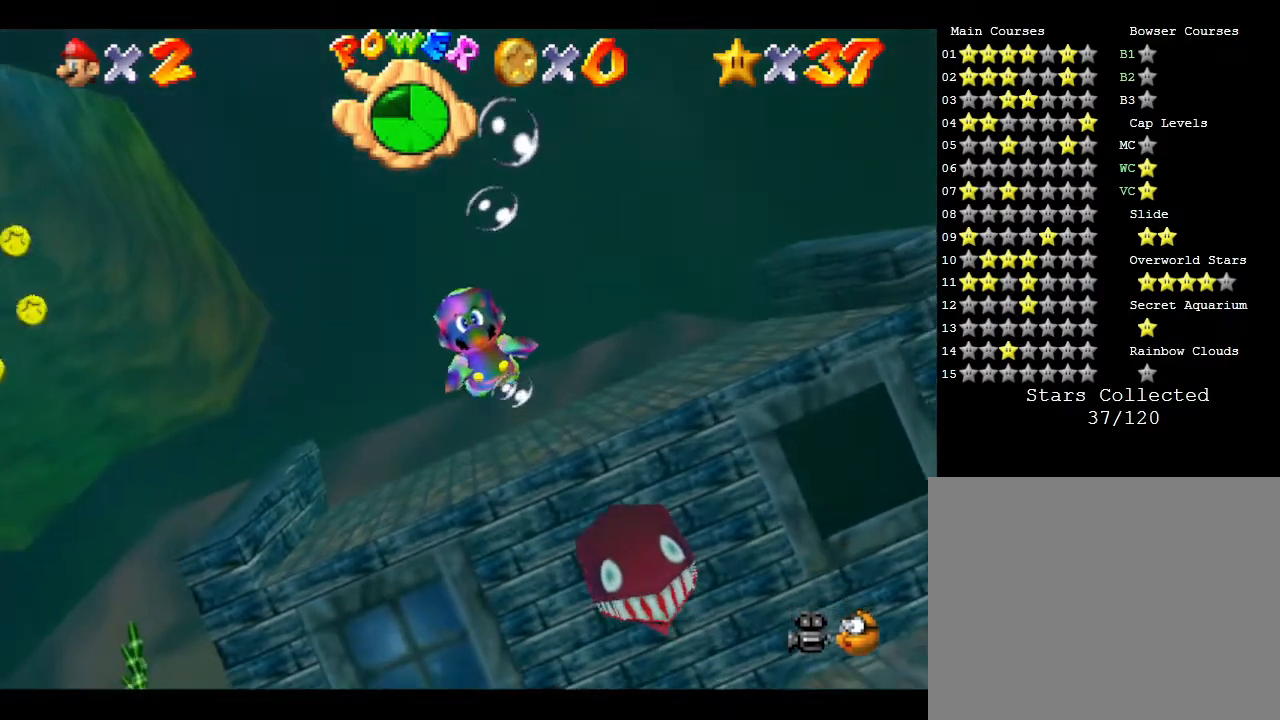
{"buttons": ["A"], "left_stick": "up-right", "events": [[67, "left_stick", "right"], [400, "left_stick", "up-right"], [467, "A", "down"]]}
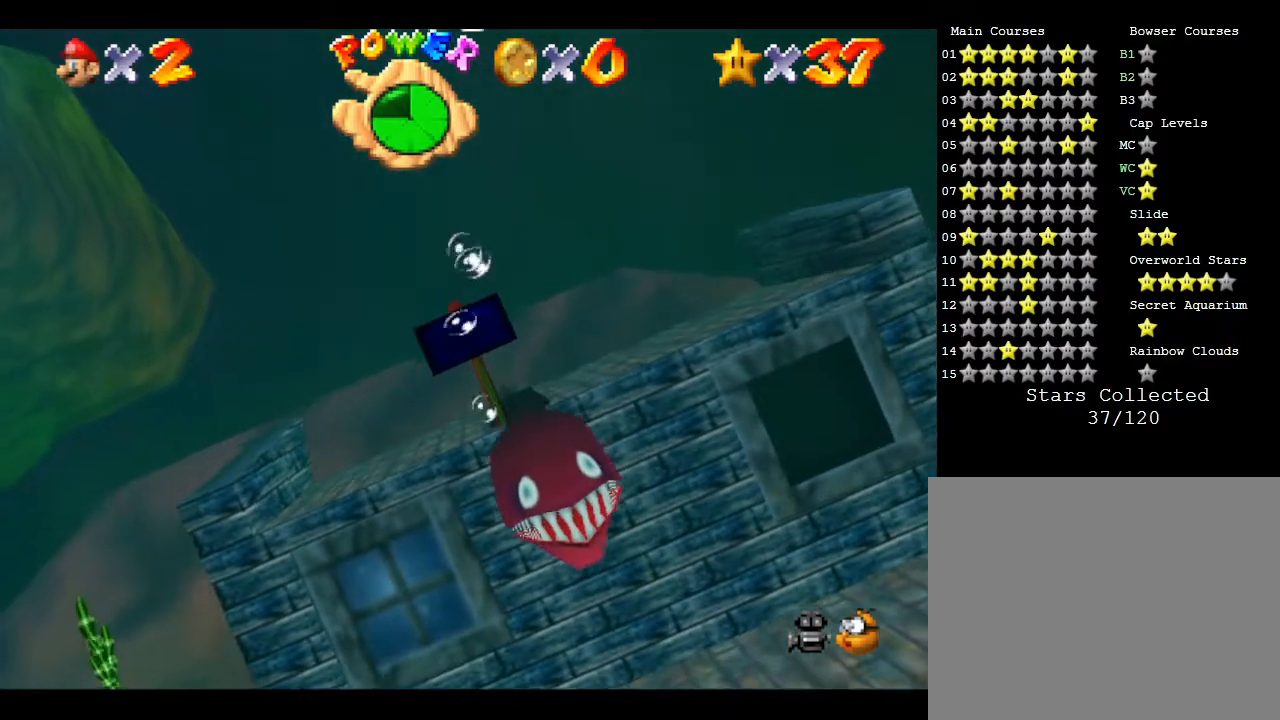
{"buttons": [], "left_stick": "down-right", "events": [[17, "left_stick", "right"], [150, "A", "up"], [267, "left_stick", "down-right"]]}
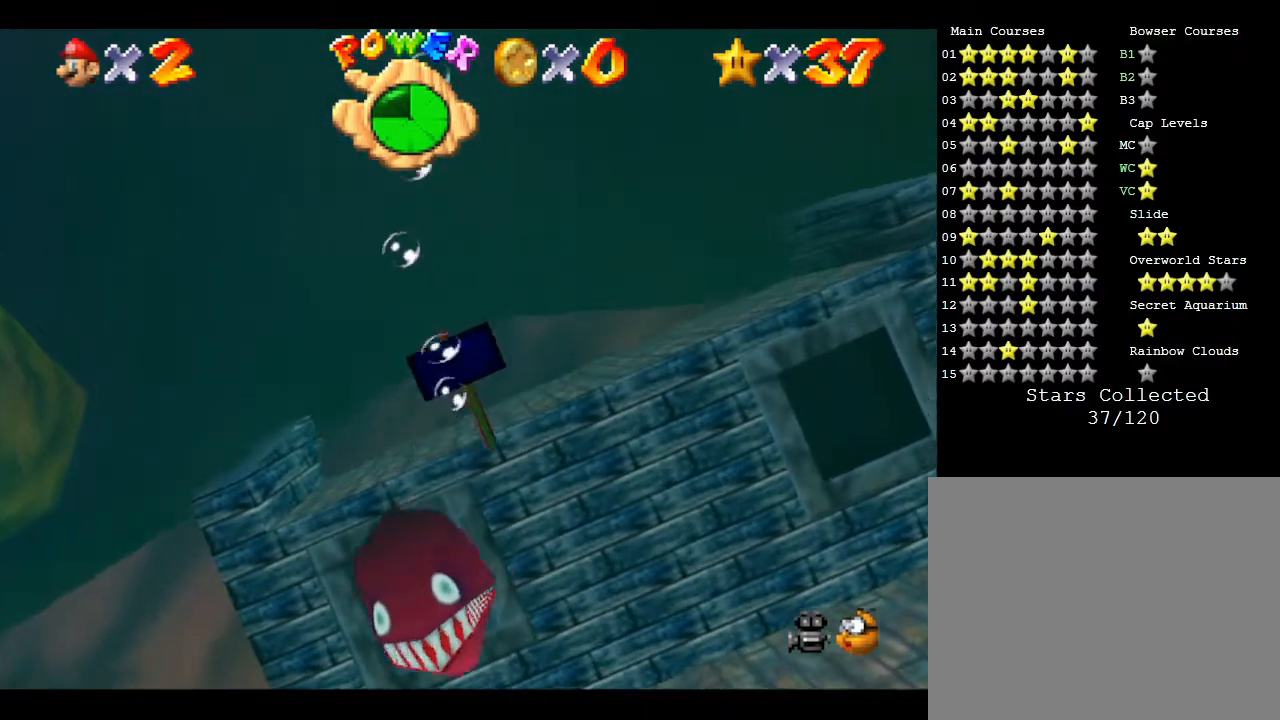
{"buttons": [], "left_stick": "down-right", "events": [[150, "A", "down"], [350, "A", "up"]]}
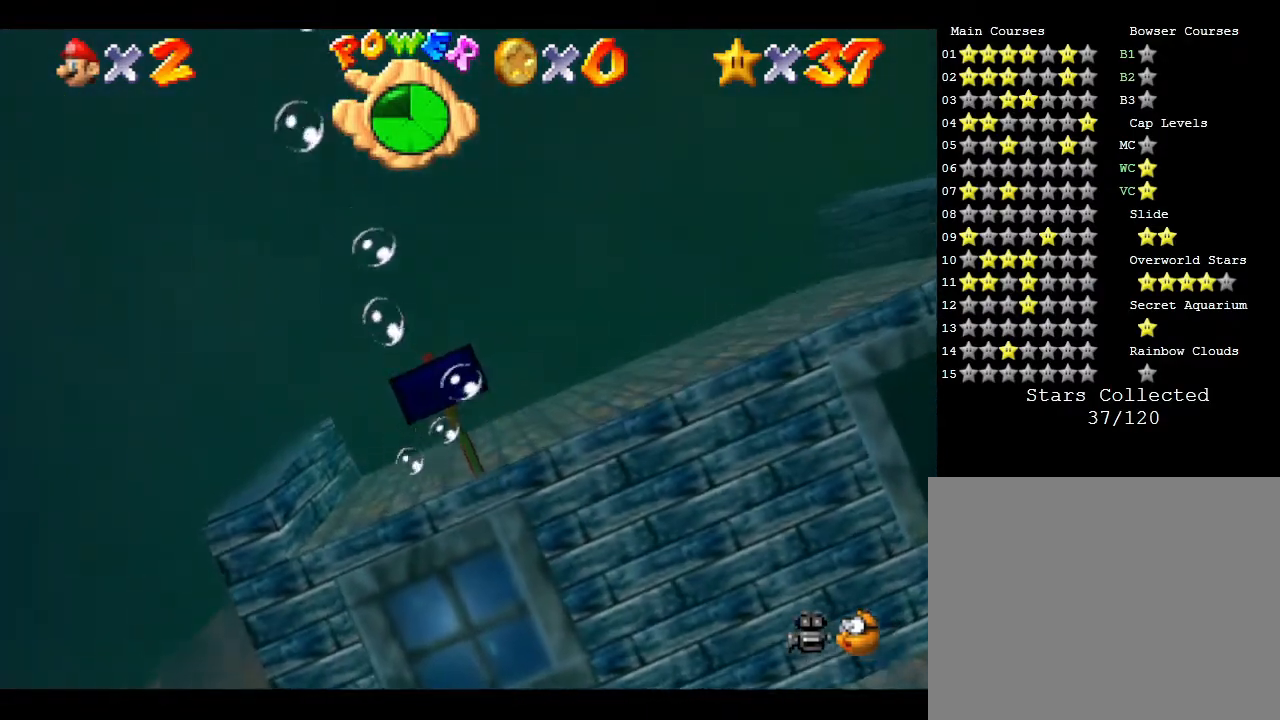
{"buttons": ["A"], "left_stick": "down-right", "events": [[350, "A", "down"]]}
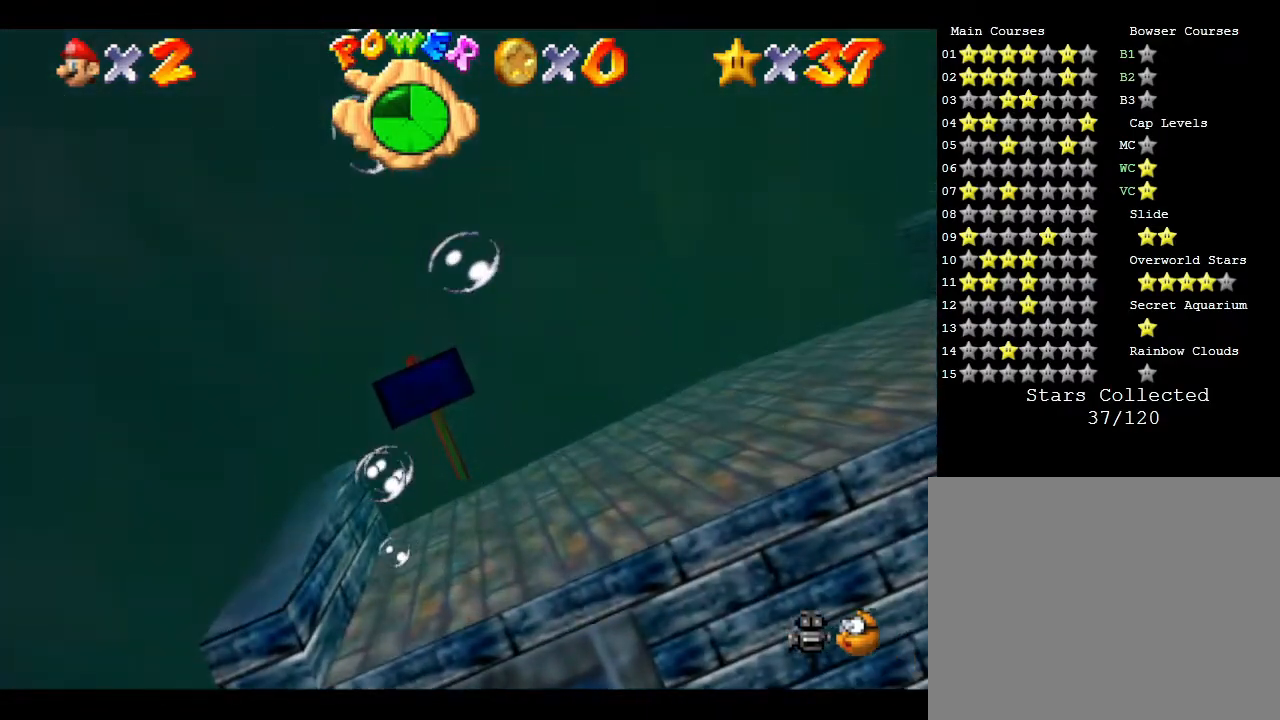
{"buttons": ["A"], "left_stick": "down-right", "events": [[200, "A", "up"], [500, "A", "down"]]}
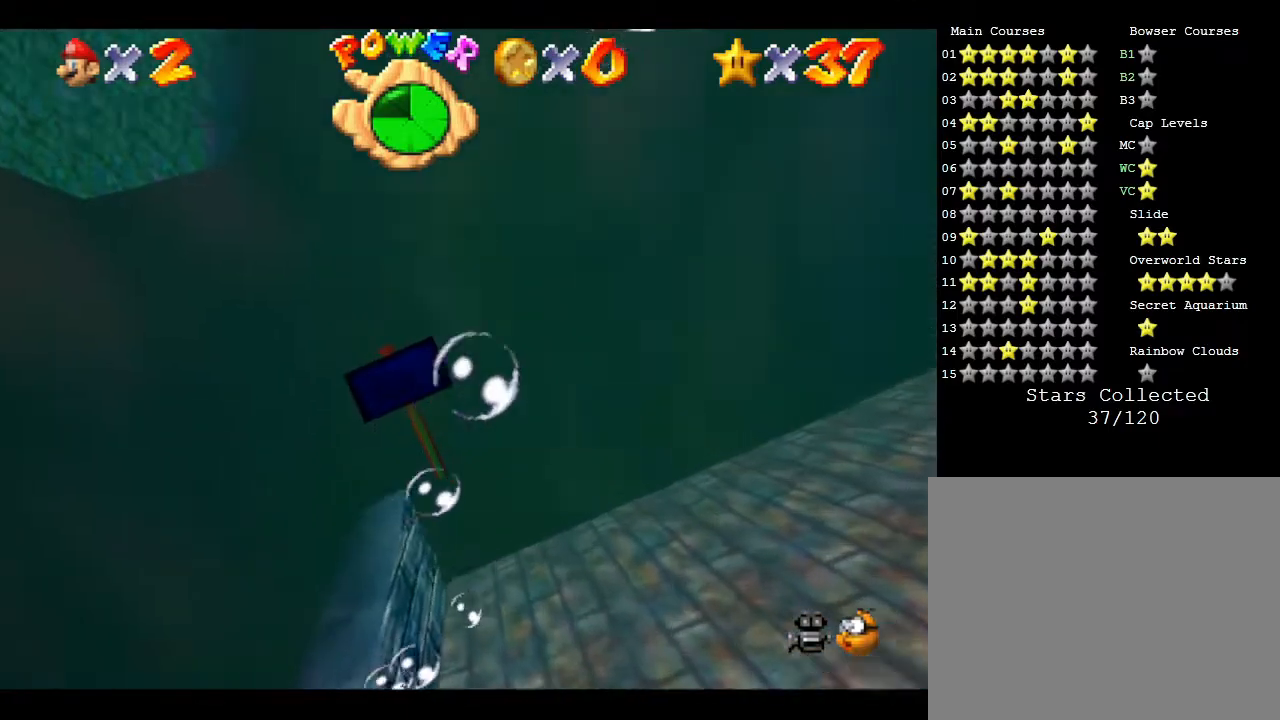
{"buttons": [], "left_stick": "down-right", "events": [[267, "A", "up"]]}
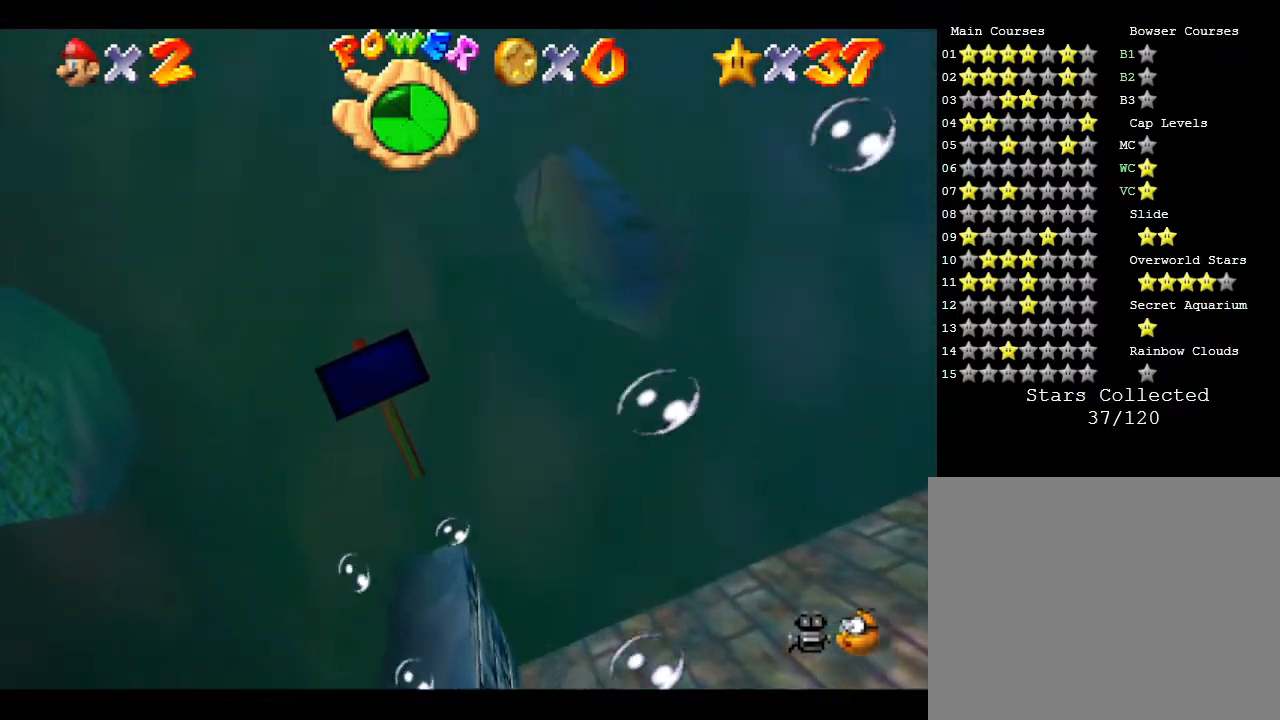
{"buttons": [], "left_stick": "down-right", "events": [[200, "A", "down"], [450, "A", "up"]]}
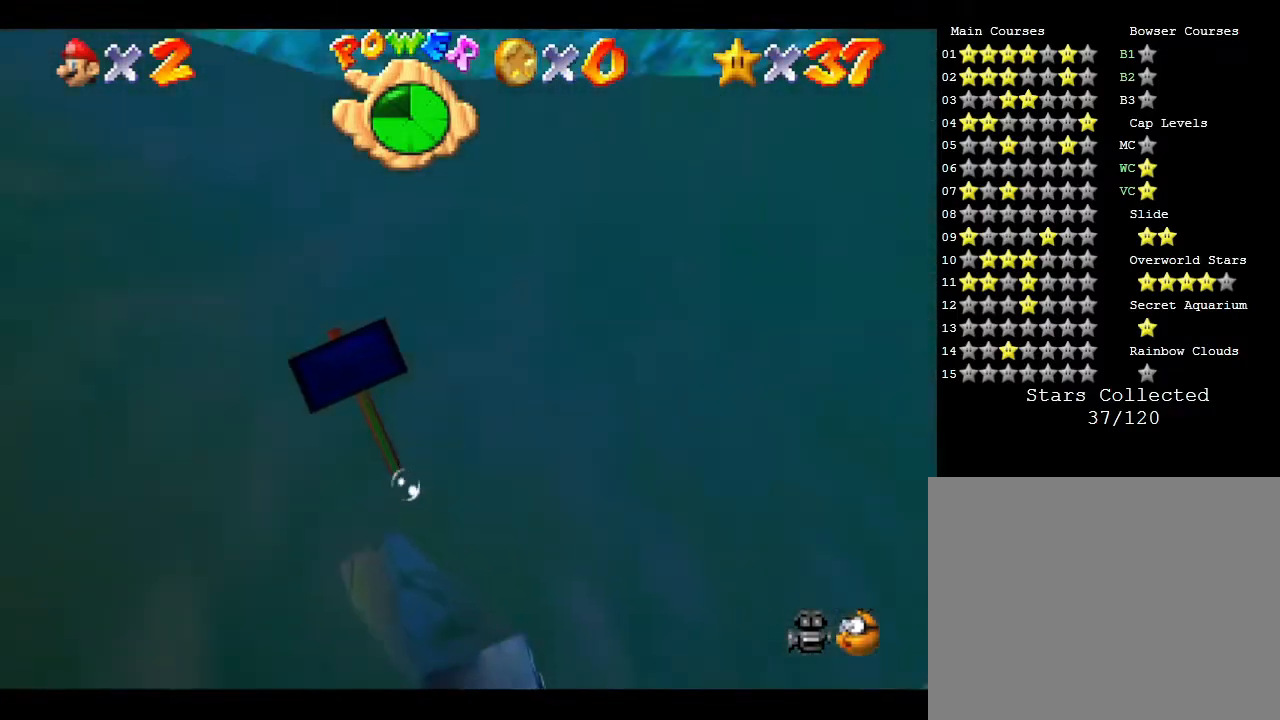
{"buttons": ["A"], "left_stick": "down-right", "events": [[383, "A", "down"]]}
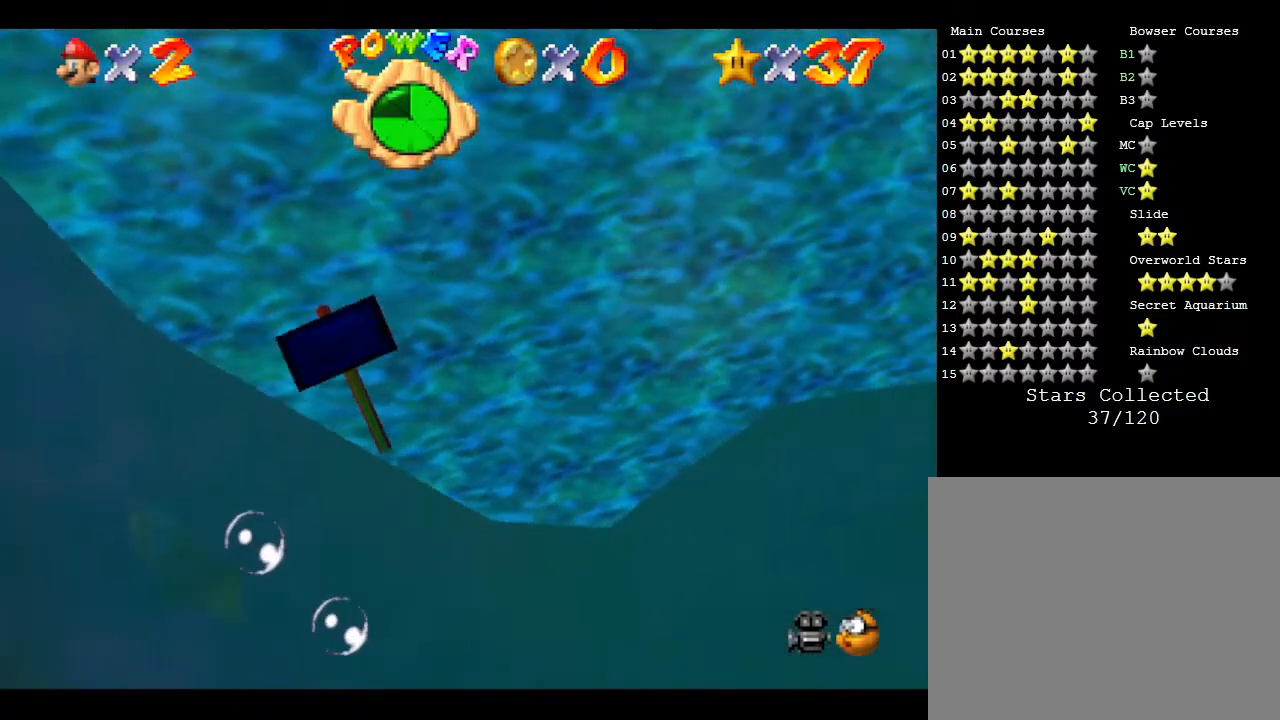
{"buttons": [], "left_stick": "center", "events": [[100, "A", "up"], [133, "left_stick", "down"], [367, "left_stick", "center"]]}
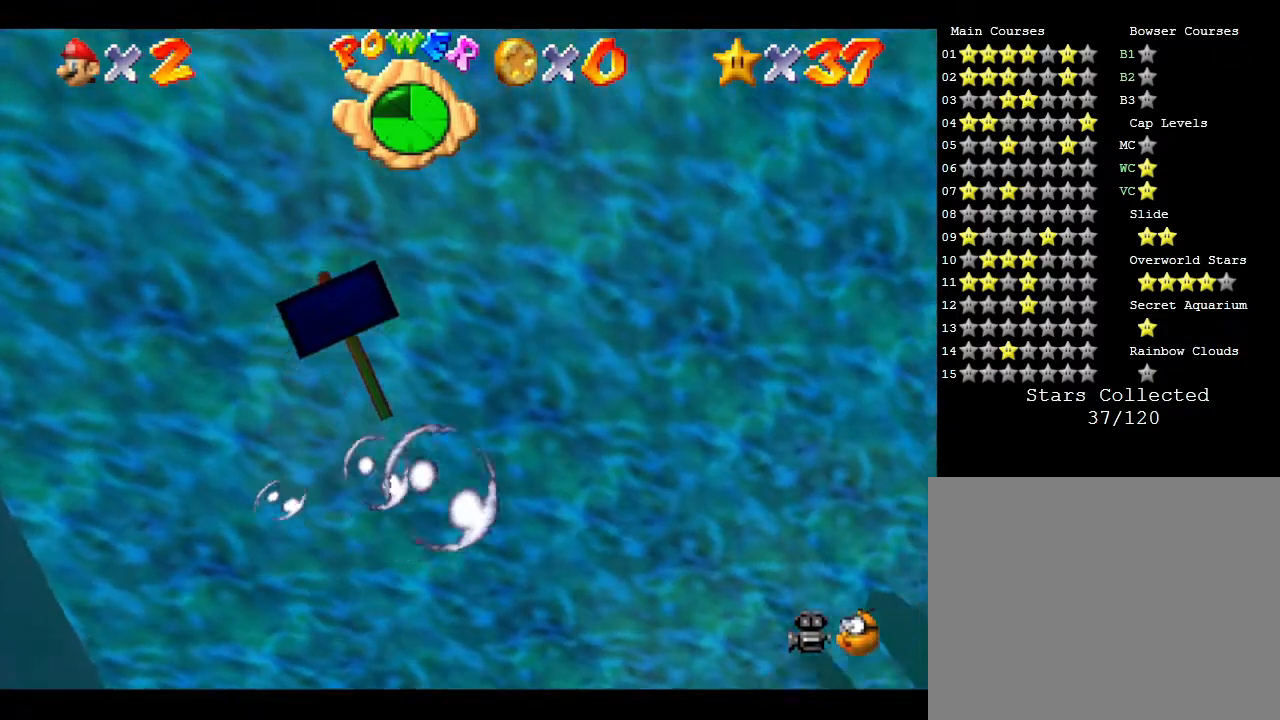
{"buttons": [], "left_stick": "center", "events": [[33, "A", "down"], [267, "A", "up"]]}
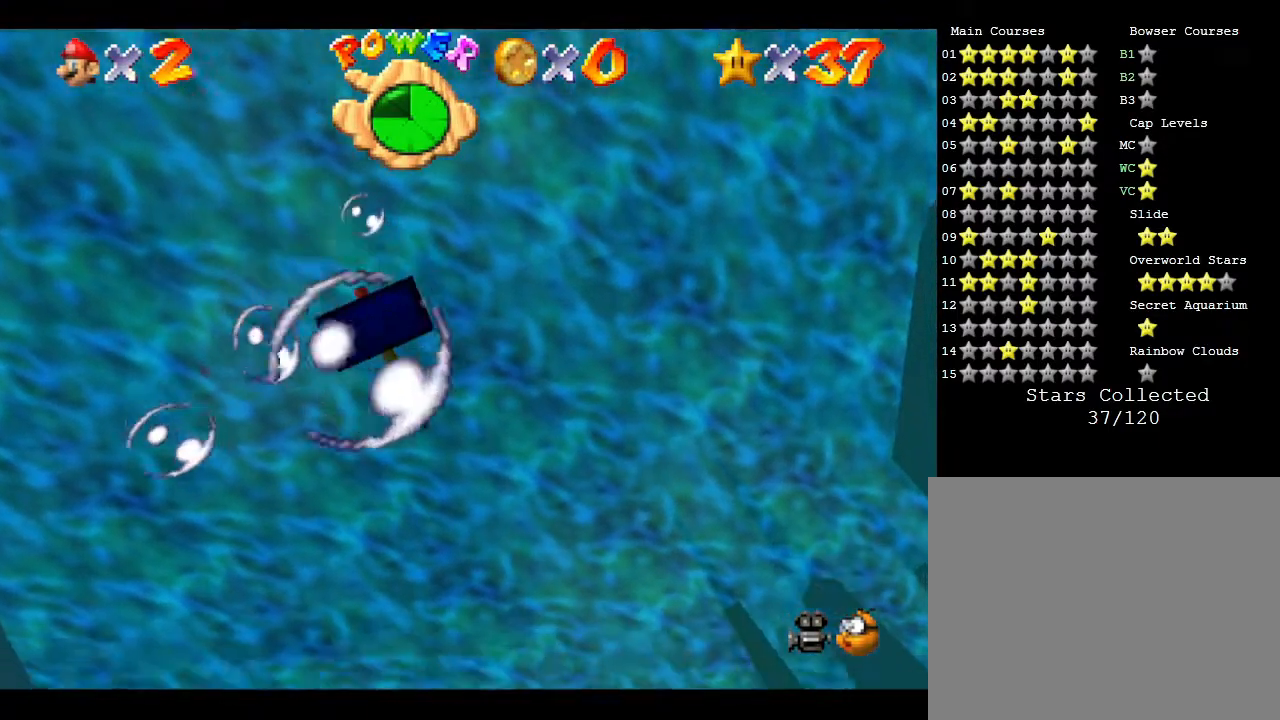
{"buttons": ["A"], "left_stick": "down", "events": [[83, "left_stick", "down"], [250, "A", "down"]]}
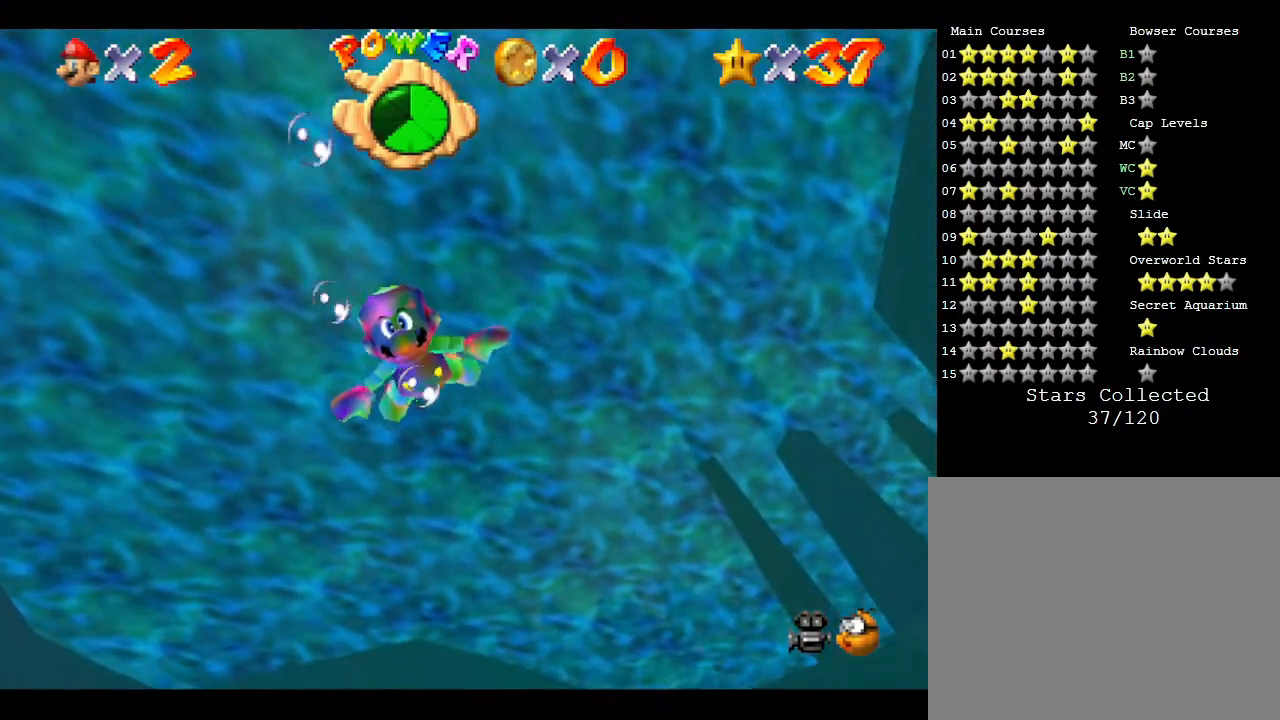
{"buttons": ["A"], "left_stick": "center", "events": [[50, "A", "up"], [383, "left_stick", "center"], [417, "A", "down"]]}
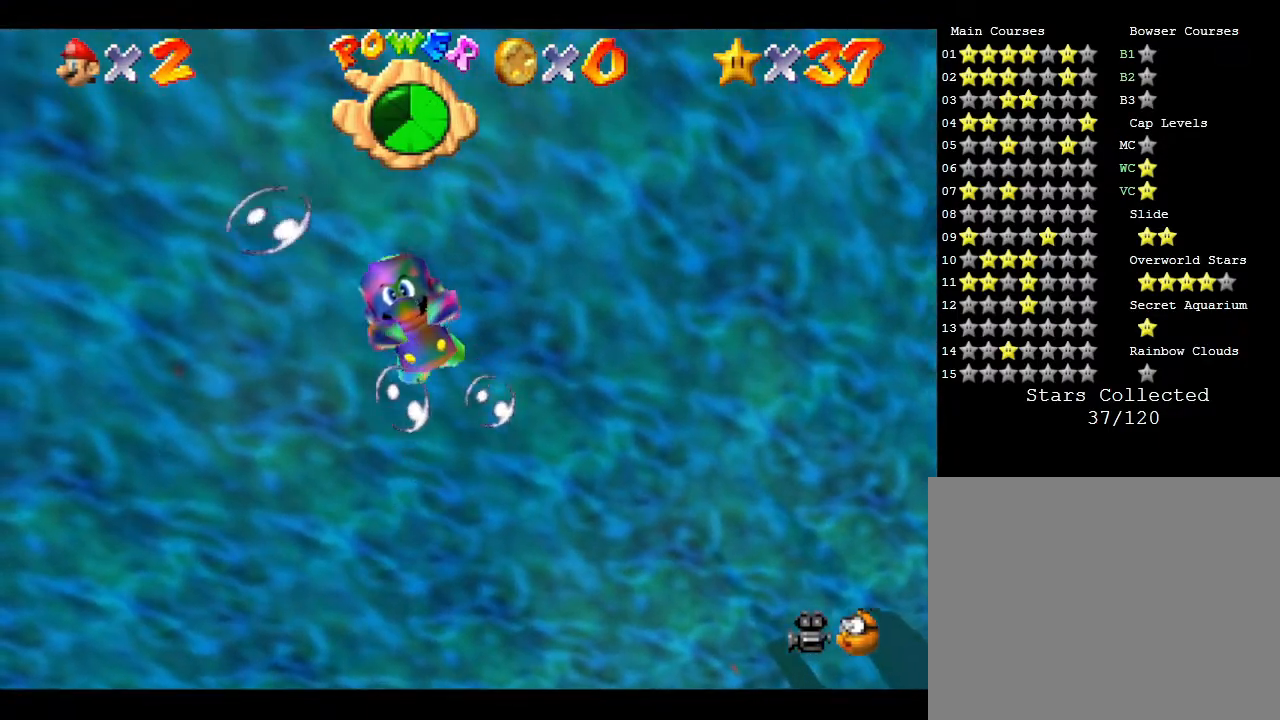
{"buttons": [], "left_stick": "down", "events": [[167, "A", "up"], [317, "left_stick", "down-right"], [400, "left_stick", "down"]]}
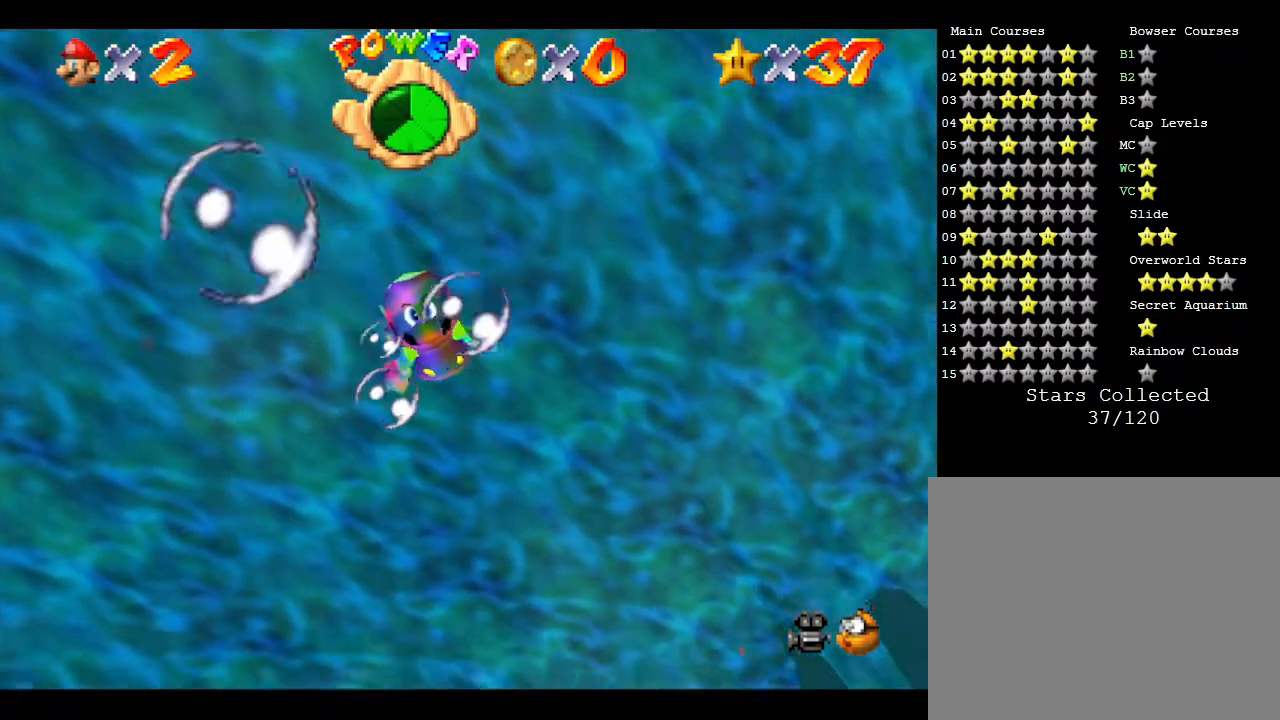
{"buttons": [], "left_stick": "down", "events": [[67, "A", "down"], [367, "A", "up"]]}
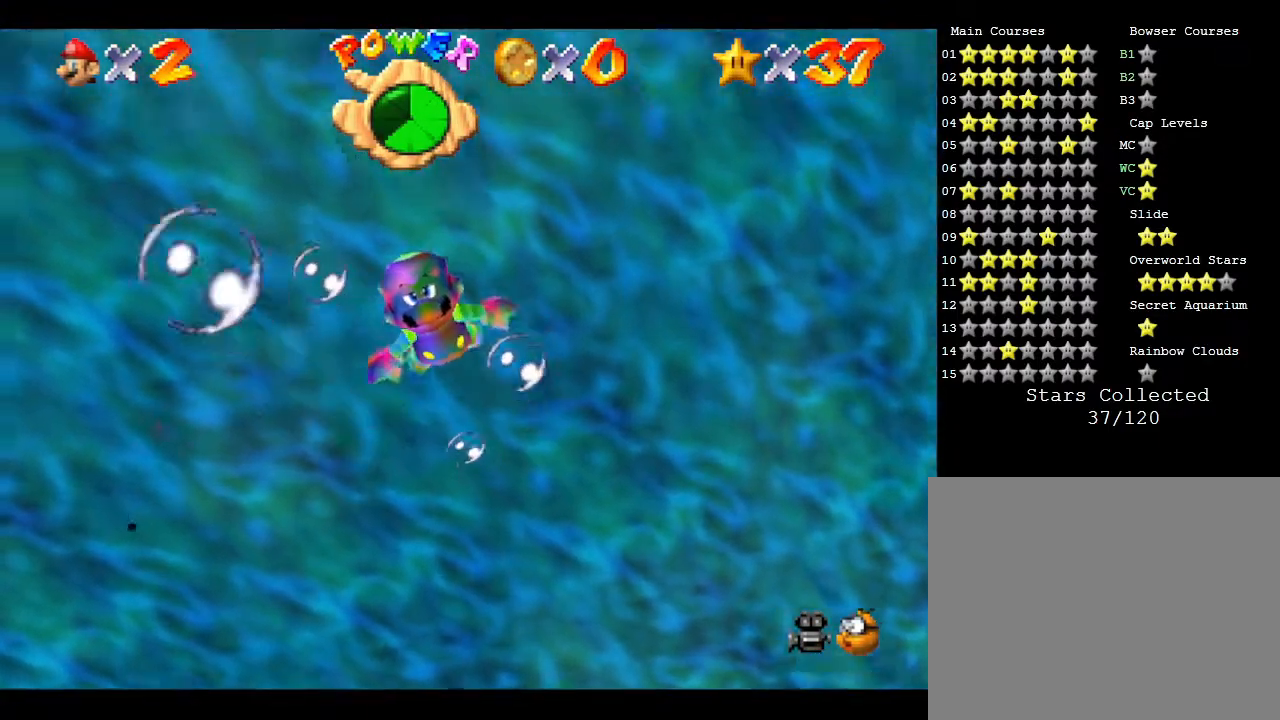
{"buttons": ["A"], "left_stick": "down", "events": [[17, "left_stick", "center"], [283, "A", "down"], [483, "left_stick", "down"]]}